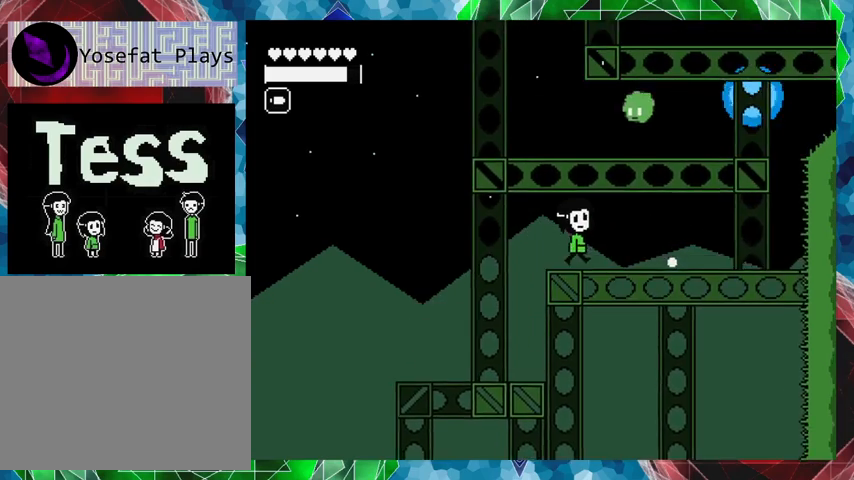
Gameplay with a controller (Nintendo layout); each line is a JSON object with the inputs held at the frame after it. "events" lists button and stick changes between this image and that frame as [ms after this image, input, new state], when the widget could be followed in between. Not read: L3 R3 left_stick right_stick.
{"buttons": ["DPAD_RIGHT"], "events": []}
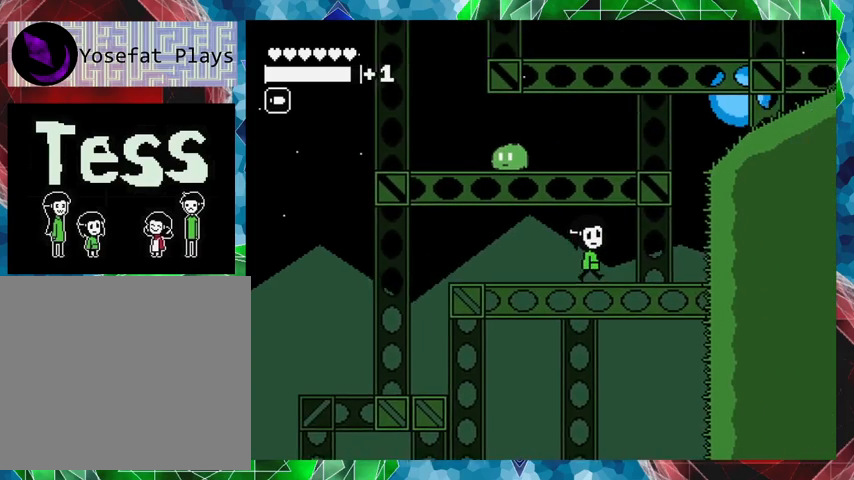
{"buttons": ["DPAD_RIGHT"], "events": []}
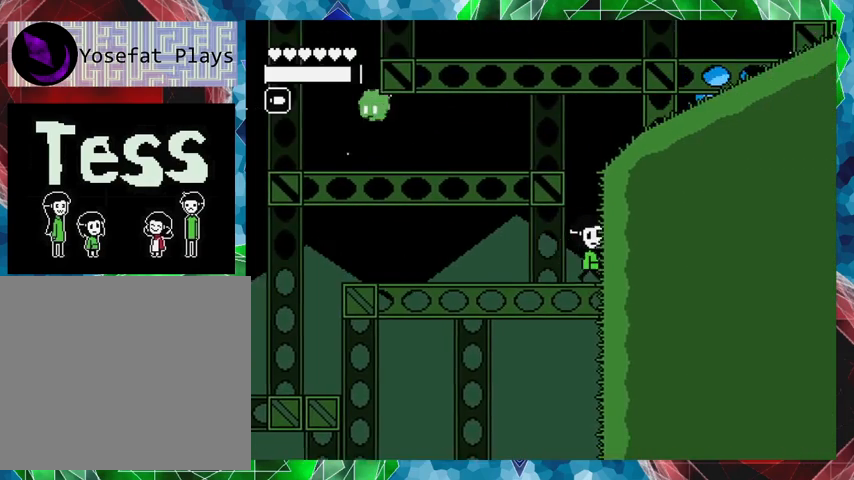
{"buttons": ["B", "DPAD_LEFT"], "events": [[167, "B", "down"], [167, "DPAD_RIGHT", "up"], [367, "DPAD_LEFT", "down"]]}
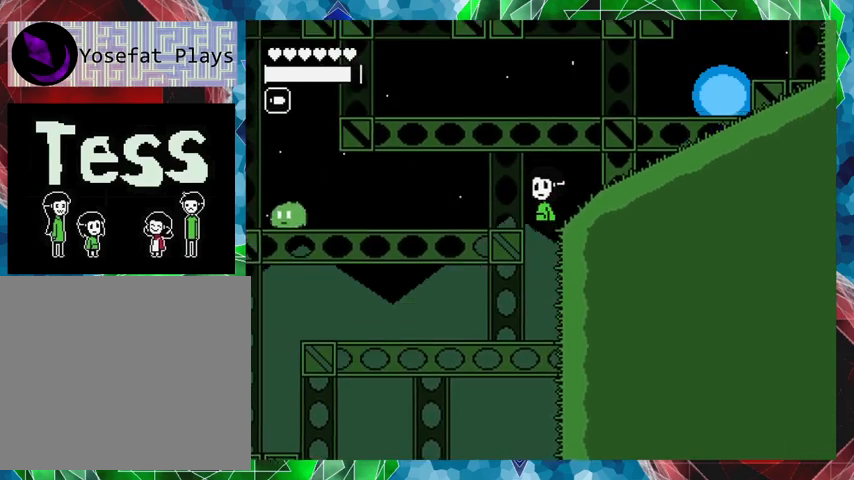
{"buttons": ["Y"], "events": [[133, "B", "up"], [133, "DPAD_LEFT", "up"], [467, "Y", "down"]]}
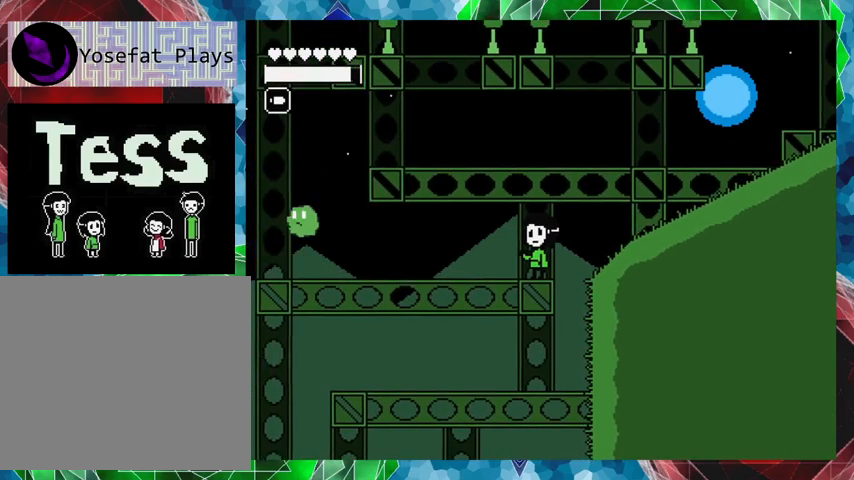
{"buttons": [], "events": [[67, "Y", "up"]]}
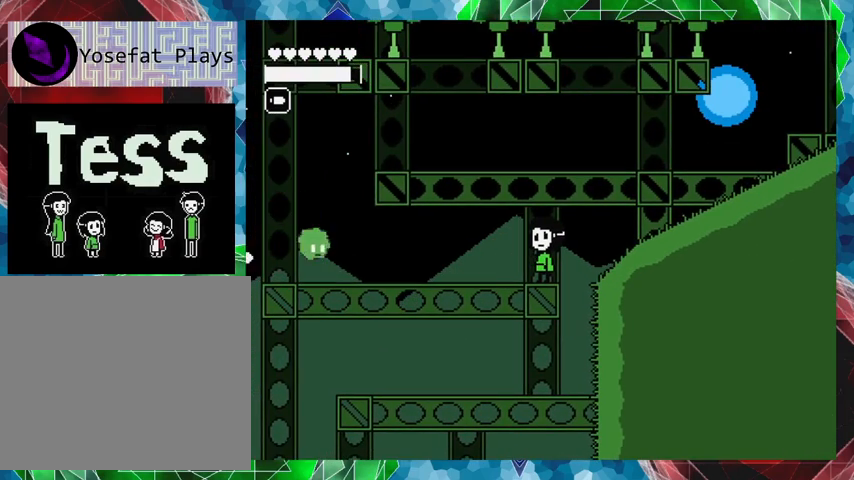
{"buttons": ["Y"], "events": [[200, "Y", "down"], [333, "Y", "up"], [500, "Y", "down"]]}
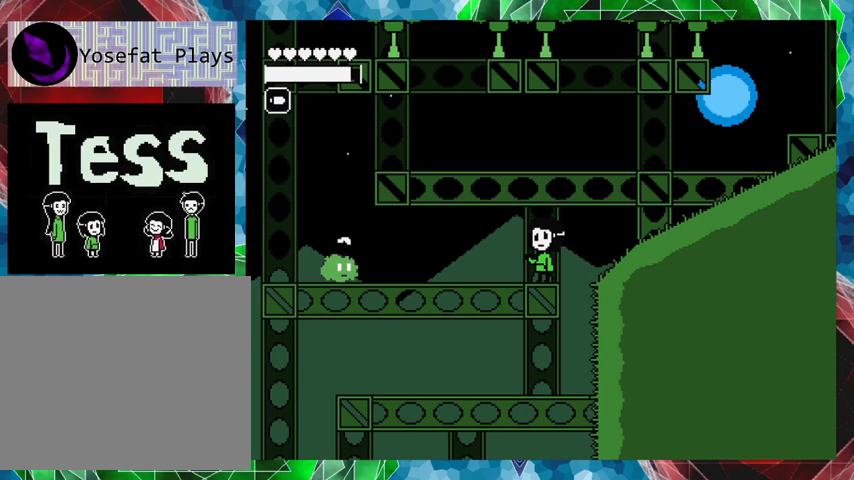
{"buttons": [], "events": [[67, "Y", "up"]]}
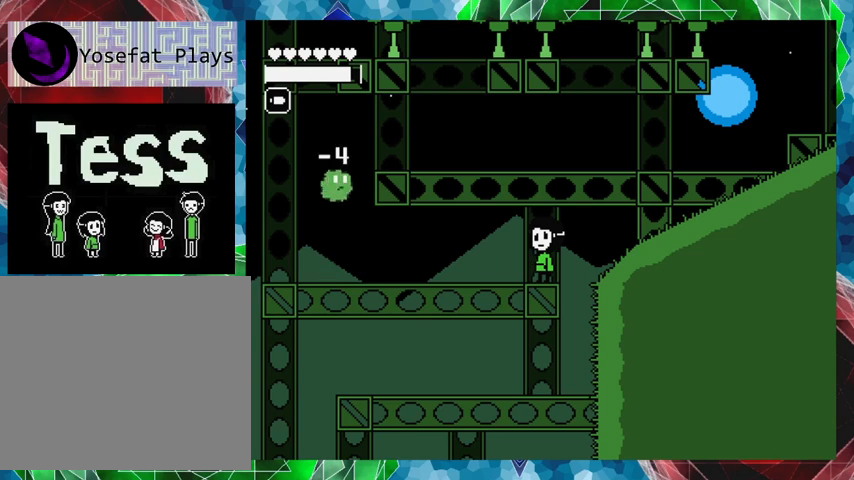
{"buttons": ["Y"], "events": [[433, "Y", "down"]]}
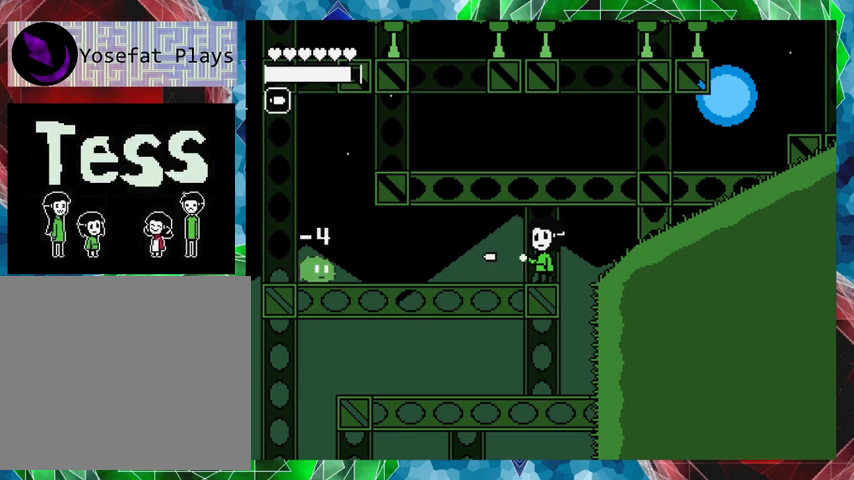
{"buttons": ["DPAD_LEFT"], "events": [[67, "Y", "up"], [167, "DPAD_LEFT", "down"]]}
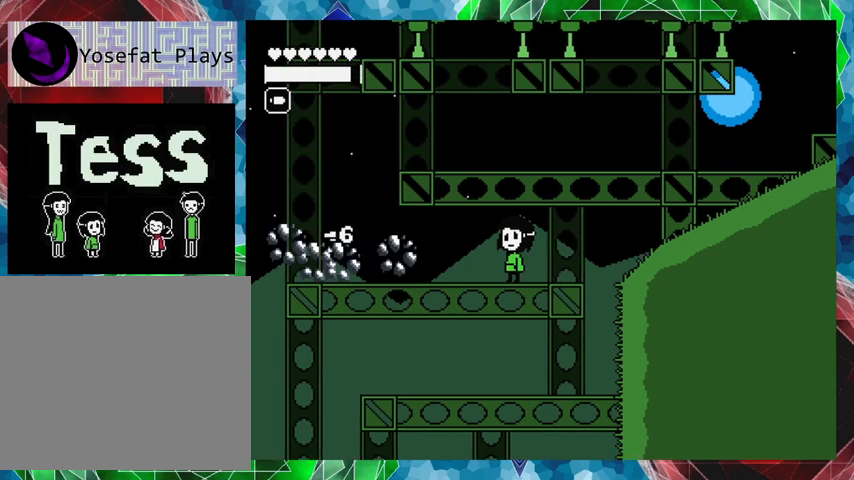
{"buttons": ["DPAD_LEFT"], "events": []}
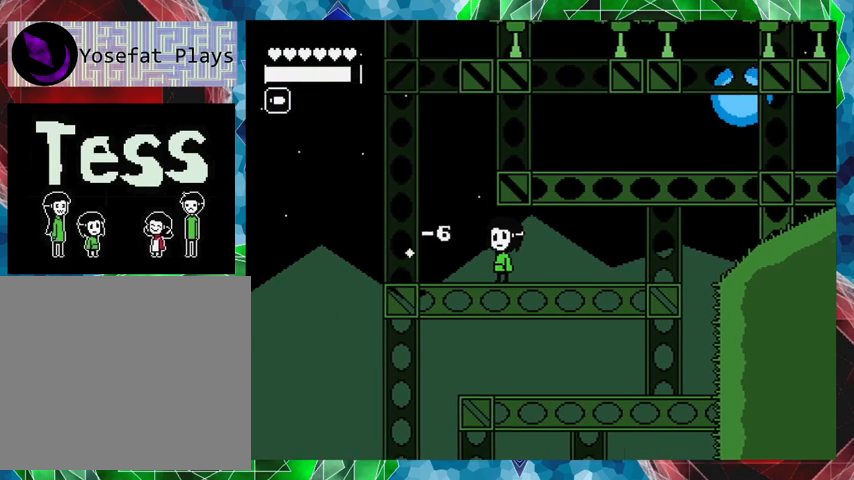
{"buttons": ["DPAD_LEFT"], "events": []}
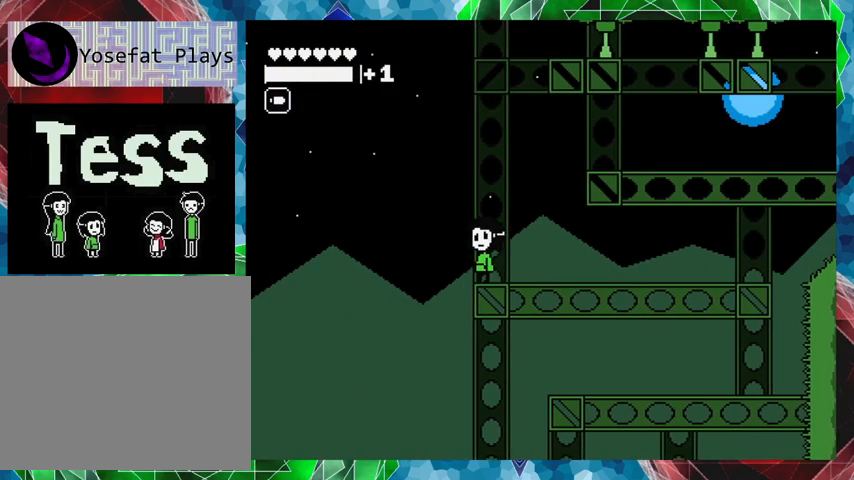
{"buttons": ["B", "DPAD_RIGHT"], "events": [[33, "B", "down"], [67, "DPAD_LEFT", "up"], [67, "DPAD_RIGHT", "down"]]}
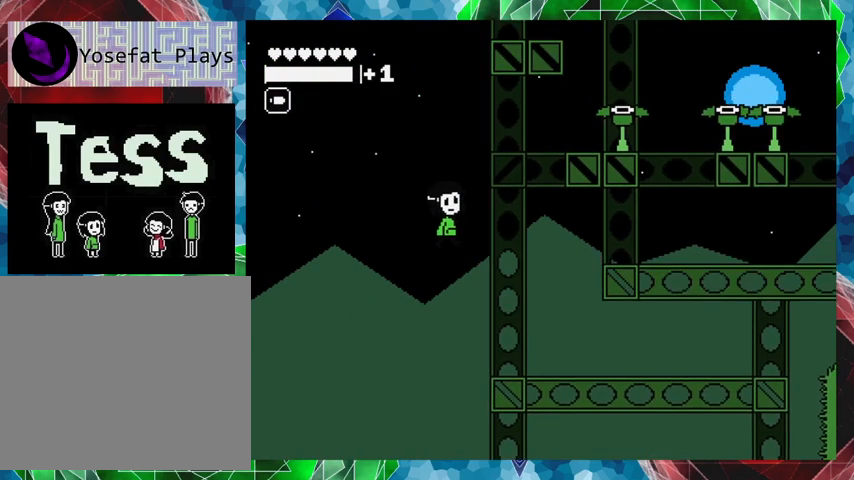
{"buttons": [], "events": [[367, "B", "up"], [467, "DPAD_RIGHT", "up"]]}
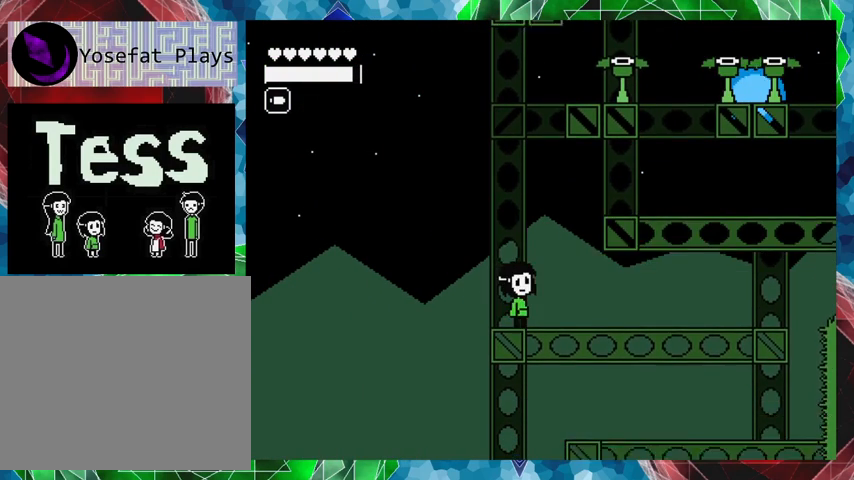
{"buttons": ["B", "DPAD_RIGHT"], "events": [[333, "DPAD_RIGHT", "down"], [433, "B", "down"]]}
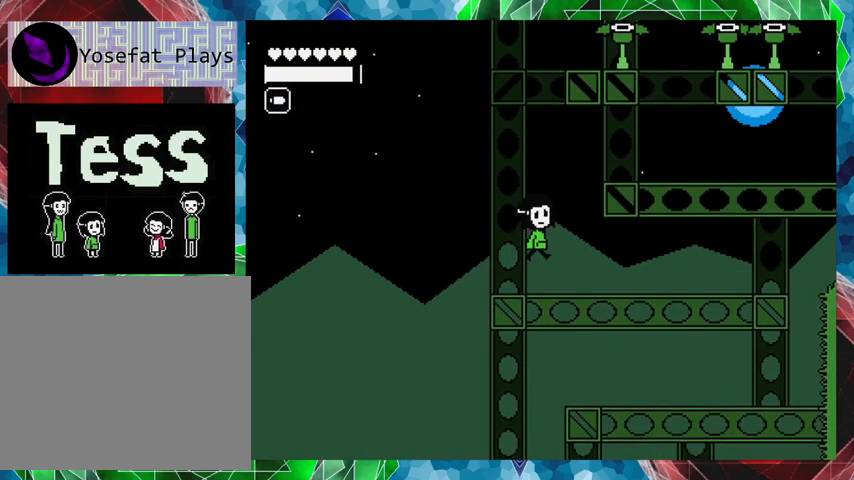
{"buttons": ["DPAD_RIGHT"], "events": [[433, "B", "up"]]}
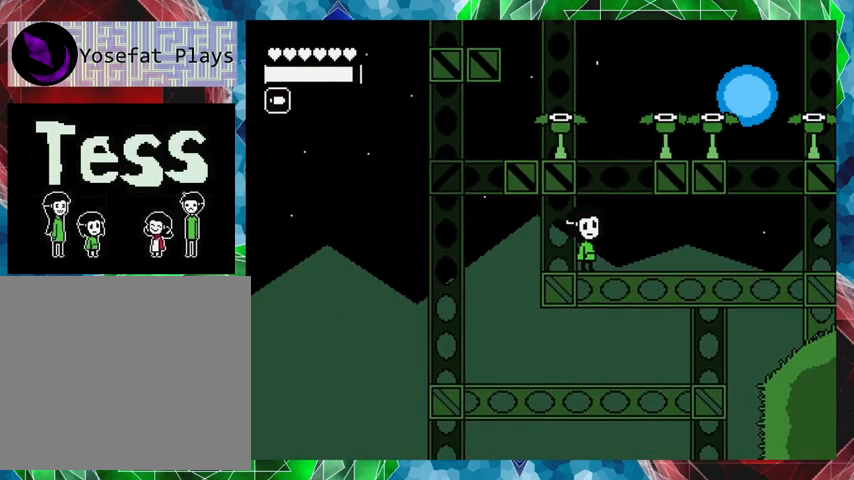
{"buttons": ["DPAD_RIGHT"], "events": []}
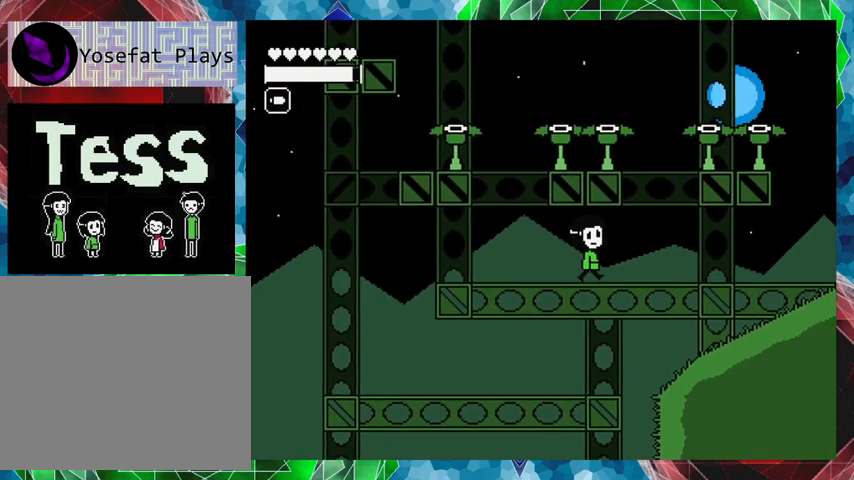
{"buttons": ["DPAD_RIGHT"], "events": []}
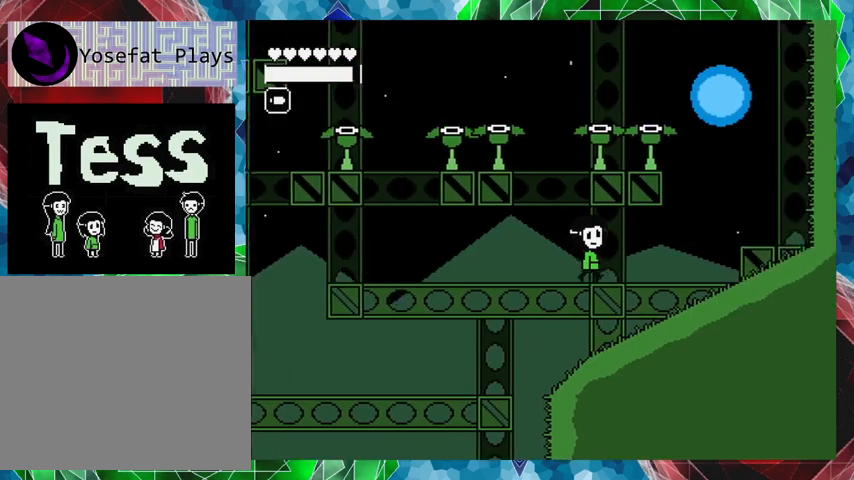
{"buttons": ["DPAD_RIGHT"], "events": []}
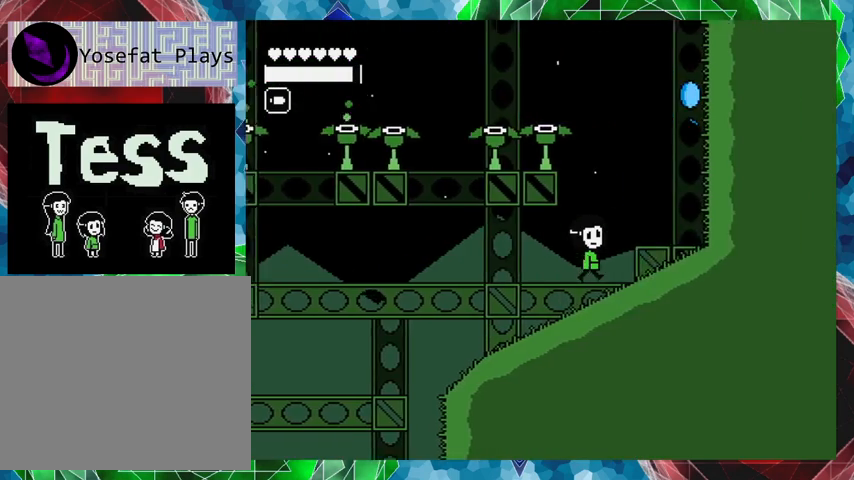
{"buttons": ["DPAD_RIGHT"], "events": [[67, "B", "down"], [200, "B", "up"]]}
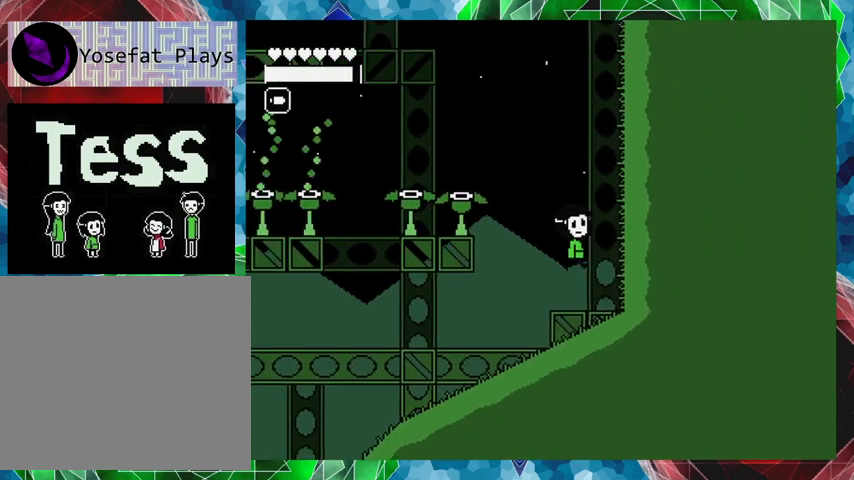
{"buttons": [], "events": [[467, "DPAD_RIGHT", "up"]]}
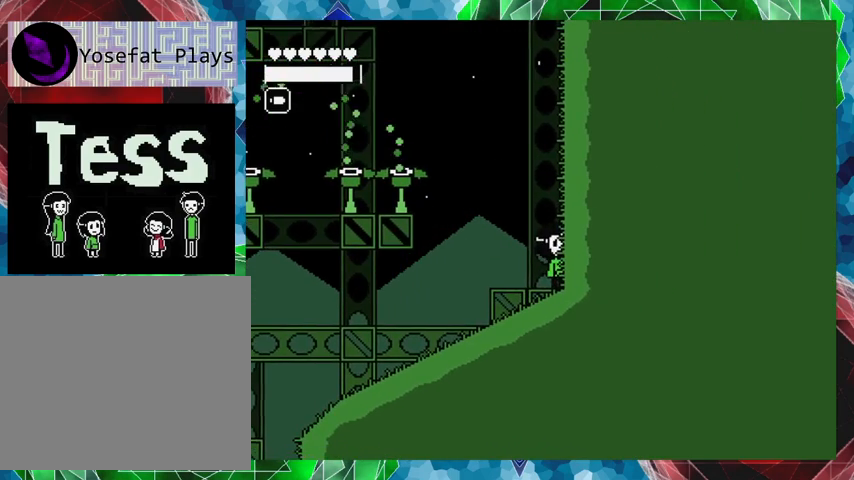
{"buttons": ["B"], "events": [[33, "DPAD_LEFT", "down"], [100, "DPAD_LEFT", "up"], [467, "B", "down"]]}
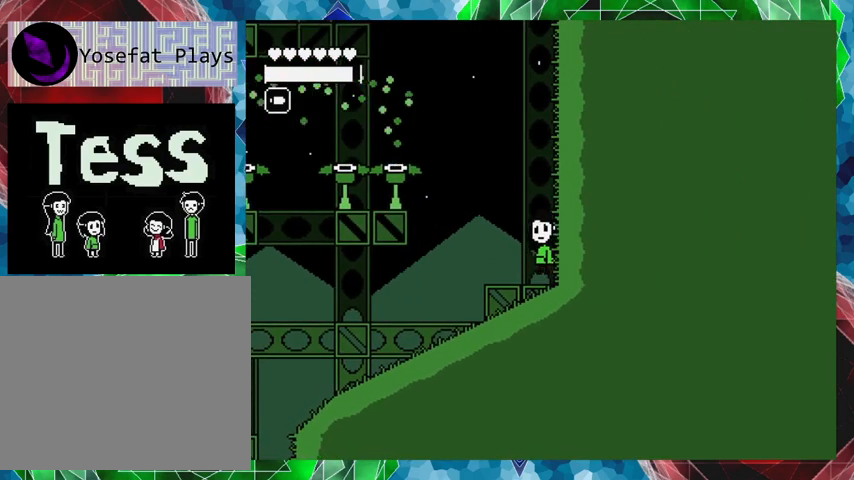
{"buttons": ["Y"], "events": [[67, "Y", "down"], [167, "B", "up"]]}
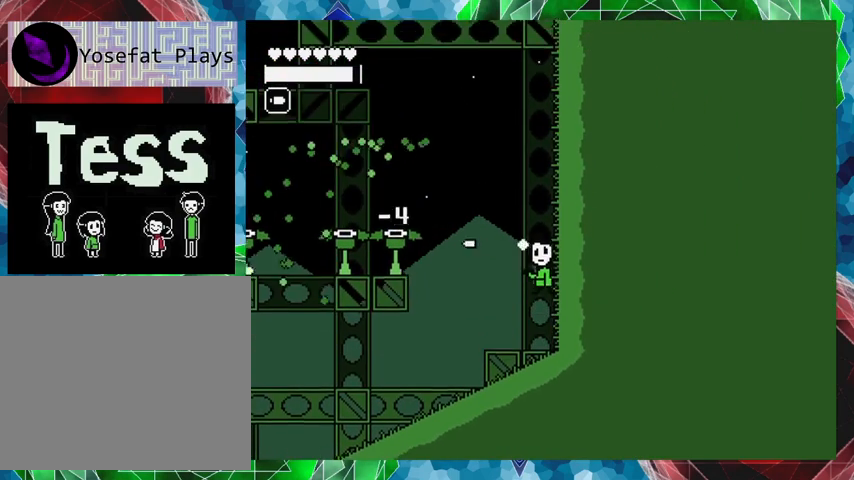
{"buttons": ["B", "Y"], "events": [[267, "B", "down"]]}
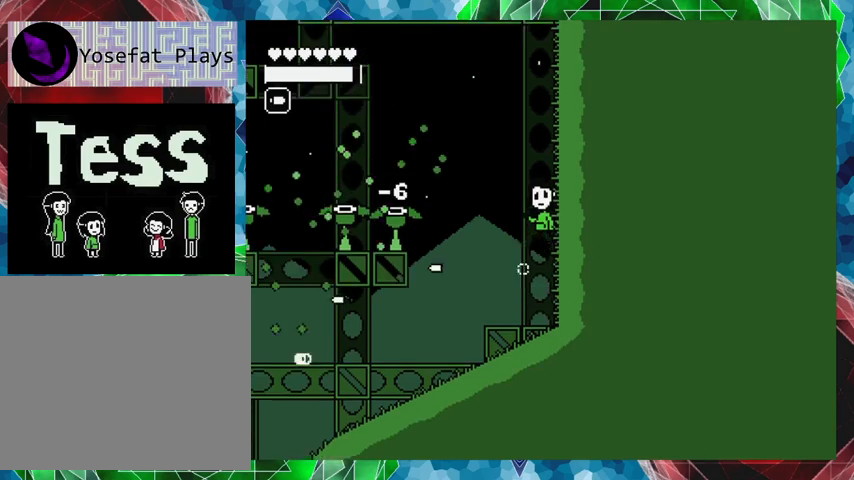
{"buttons": ["Y"], "events": [[33, "B", "up"]]}
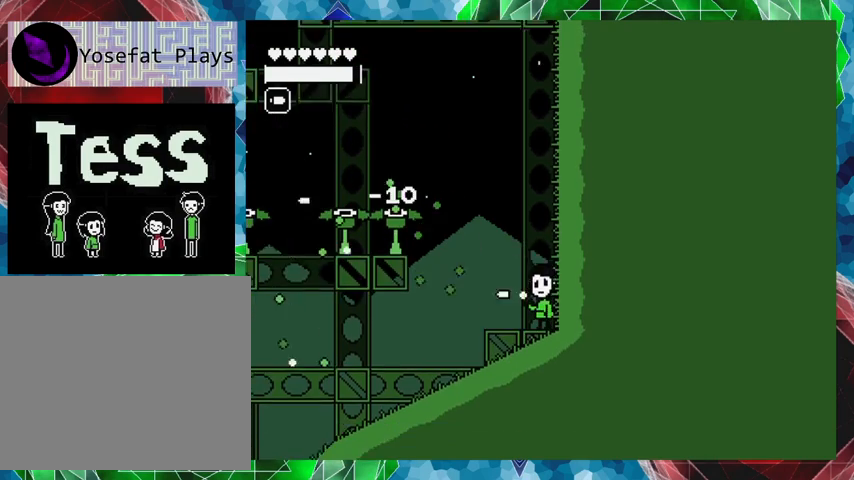
{"buttons": ["Y"], "events": [[67, "B", "down"], [233, "B", "up"]]}
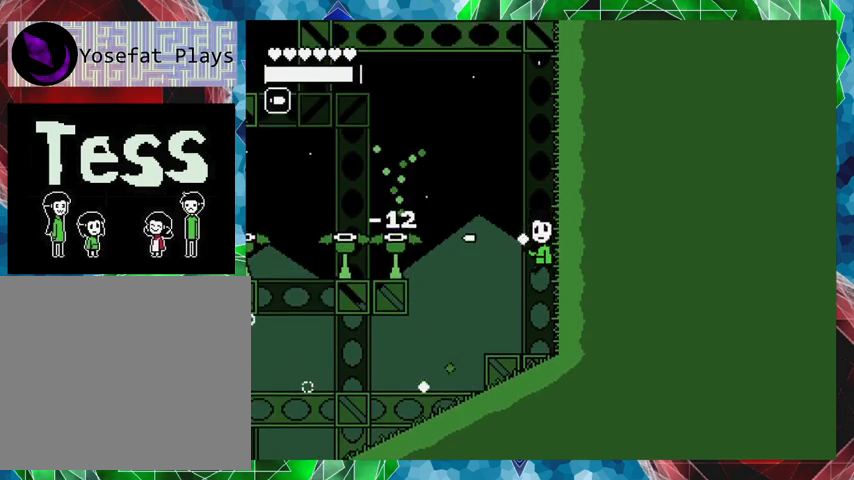
{"buttons": ["Y"], "events": [[333, "B", "down"], [467, "B", "up"]]}
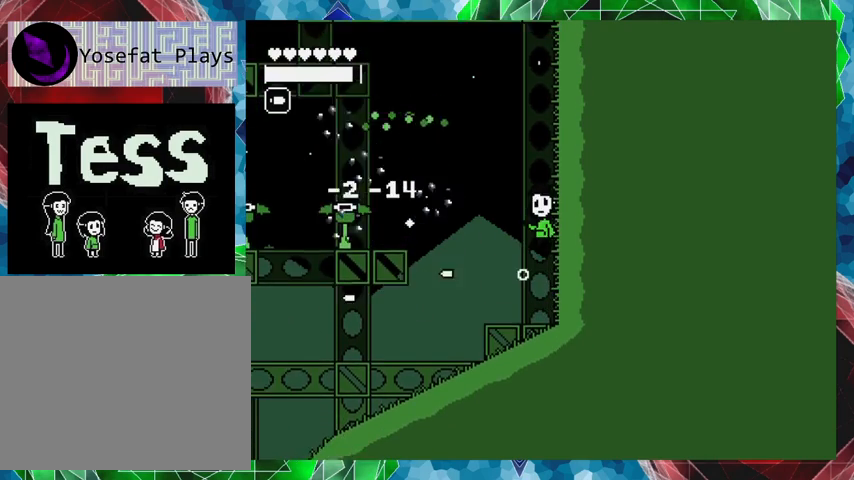
{"buttons": ["Y"], "events": []}
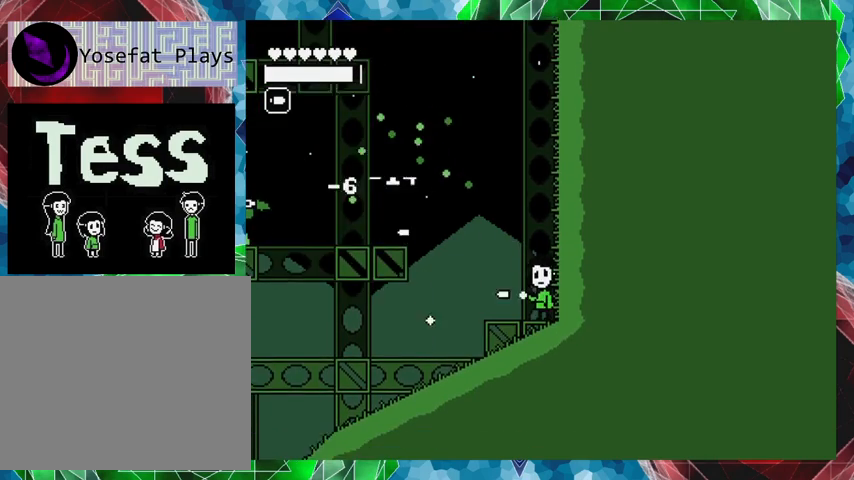
{"buttons": ["Y"], "events": [[67, "B", "down"], [333, "B", "up"]]}
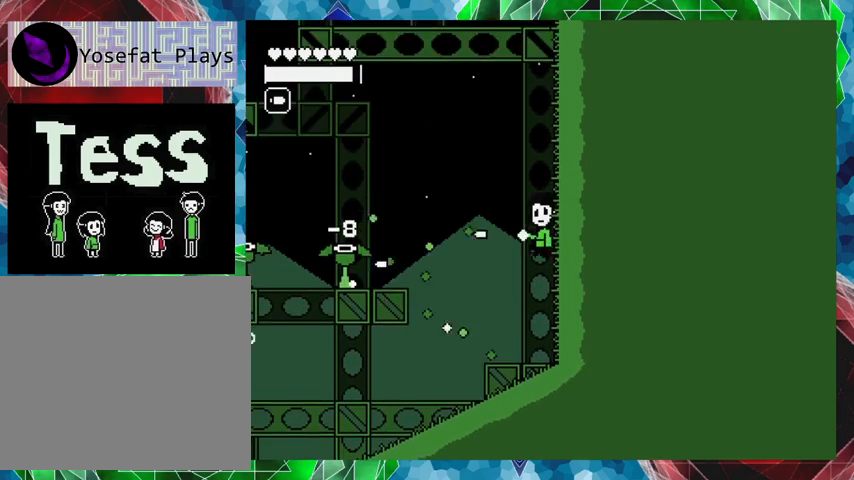
{"buttons": ["B", "Y"], "events": [[433, "B", "down"]]}
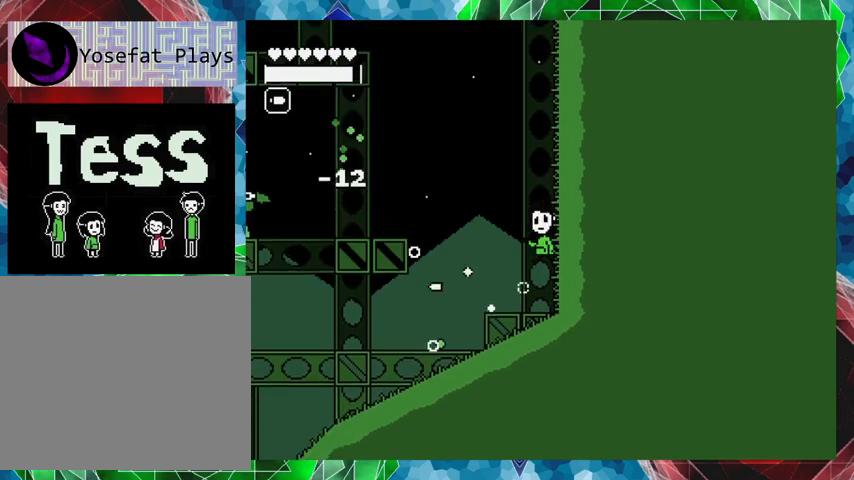
{"buttons": ["Y"], "events": [[67, "B", "up"]]}